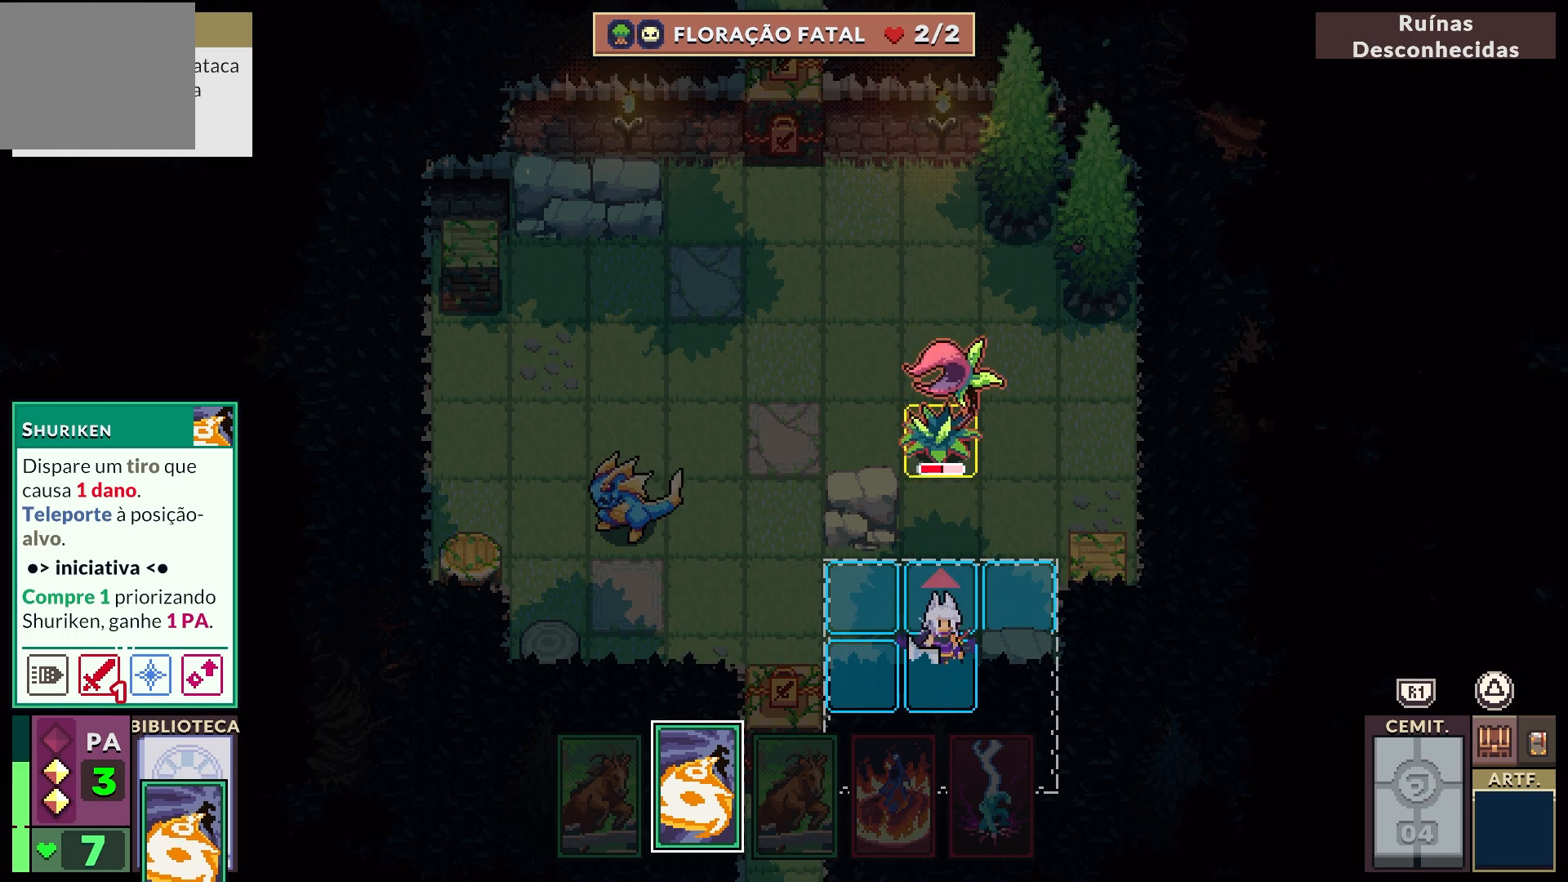
Gameplay with a controller (PlayStation layout); each line is a JSON object with the inputs held at the frame after it. "events" lists button and stick changes between this image and that frame as [ms after this image, input, new state], when the widget could be followed in between. Not read: L1.
{"buttons": ["R1"], "left_stick": "center", "right_stick": "center", "events": [[83, "DPAD_DOWN", "down"], [200, "DPAD_DOWN", "up"], [300, "DPAD_DOWN", "down"], [400, "DPAD_DOWN", "up"]]}
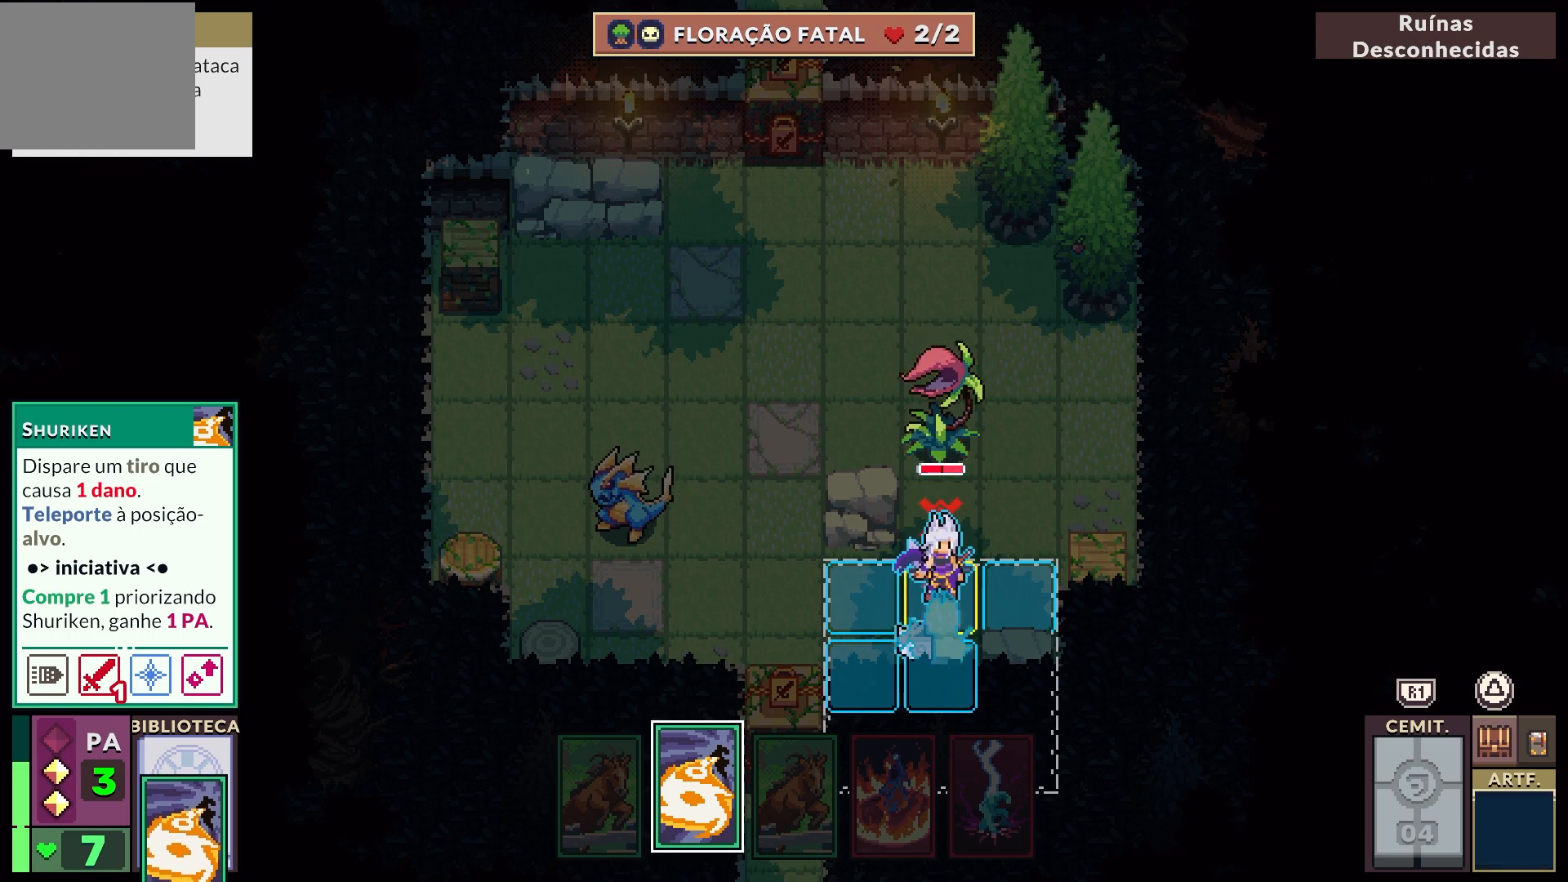
{"buttons": ["R1"], "left_stick": "center", "right_stick": "center", "events": []}
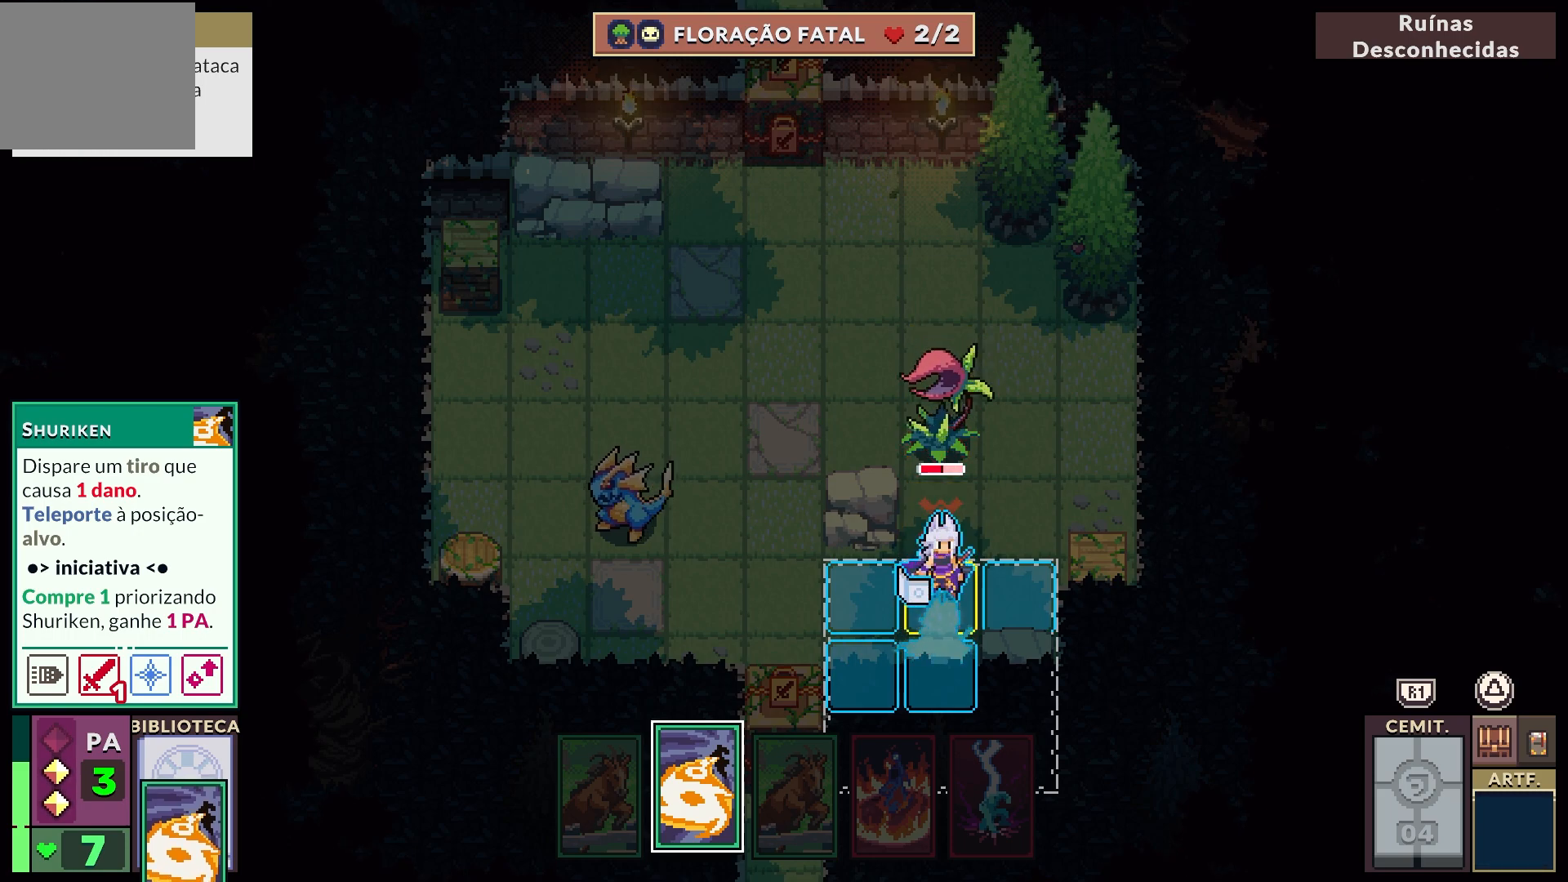
{"buttons": ["CROSS"], "left_stick": "center", "right_stick": "center", "events": [[167, "R1", "up"], [500, "CROSS", "down"]]}
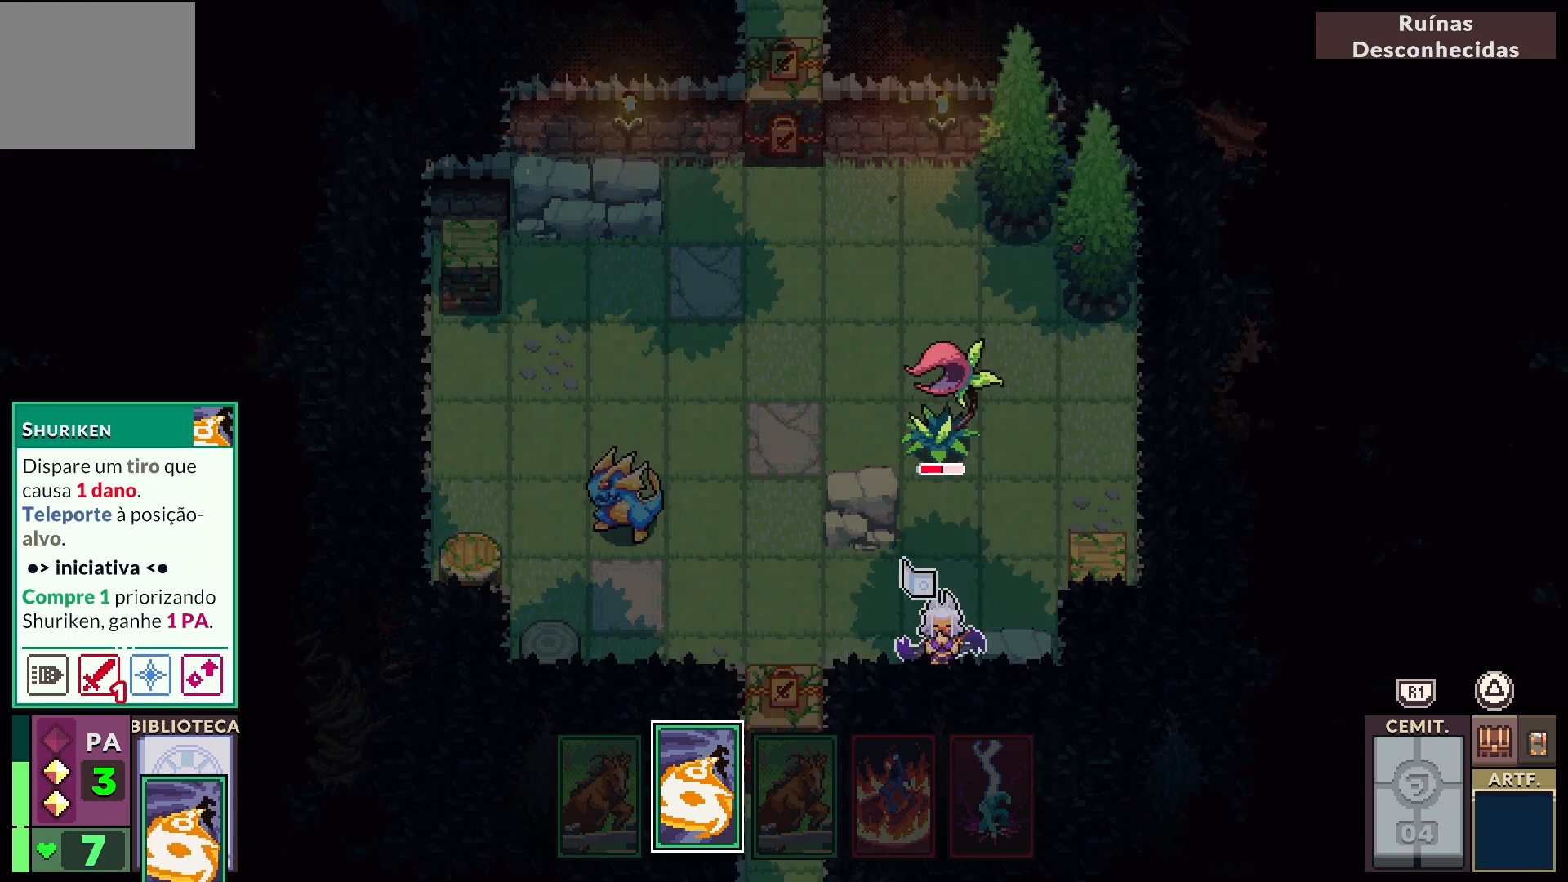
{"buttons": [], "left_stick": "center", "right_stick": "center", "events": [[133, "CROSS", "up"]]}
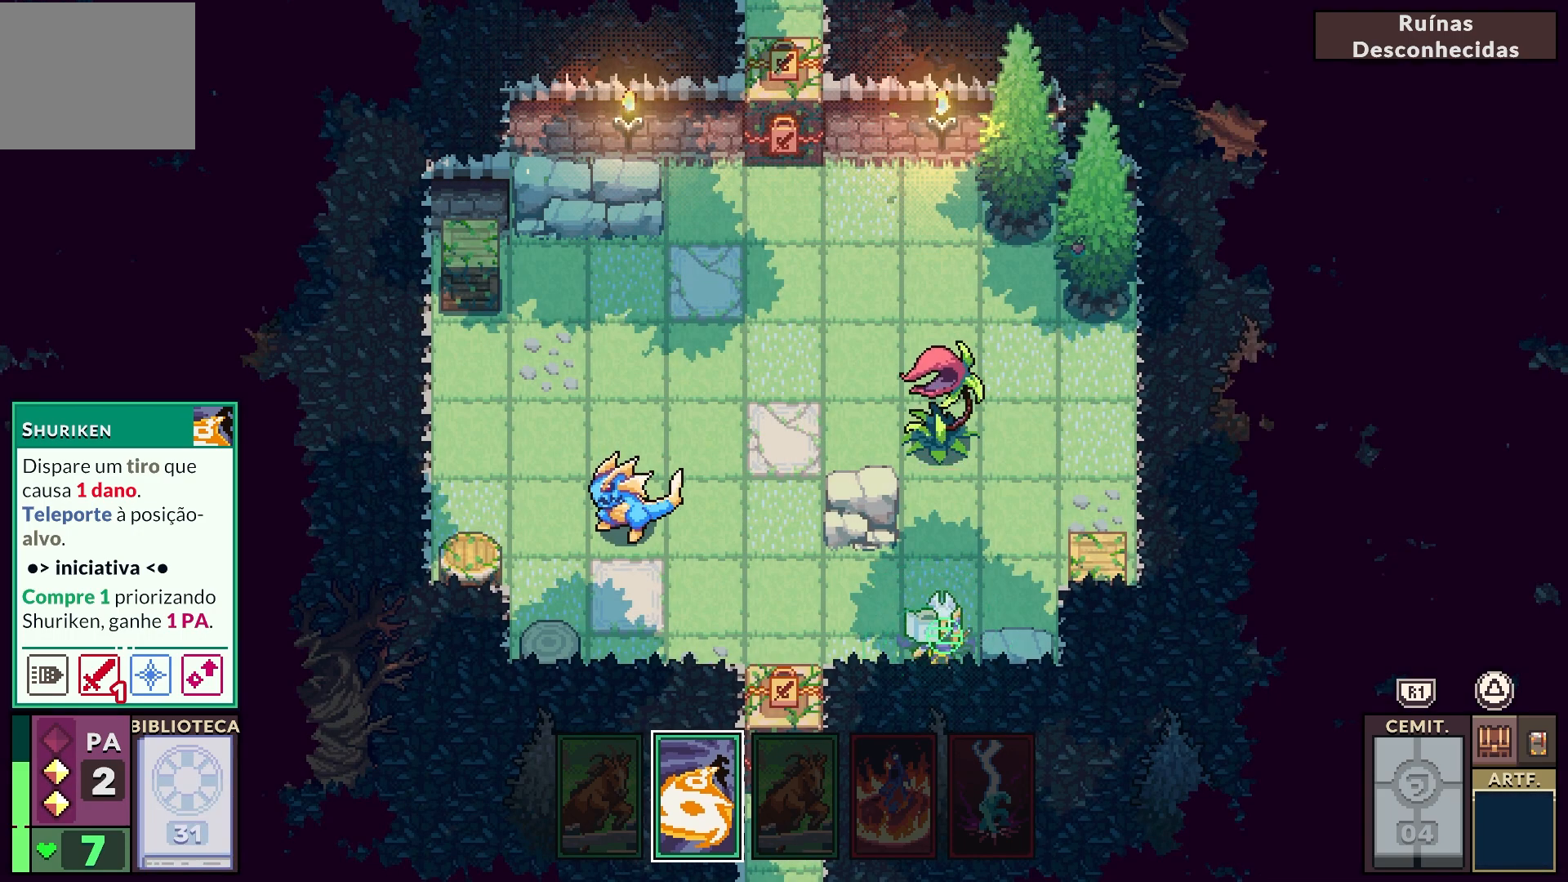
{"buttons": [], "left_stick": "center", "right_stick": "center", "events": []}
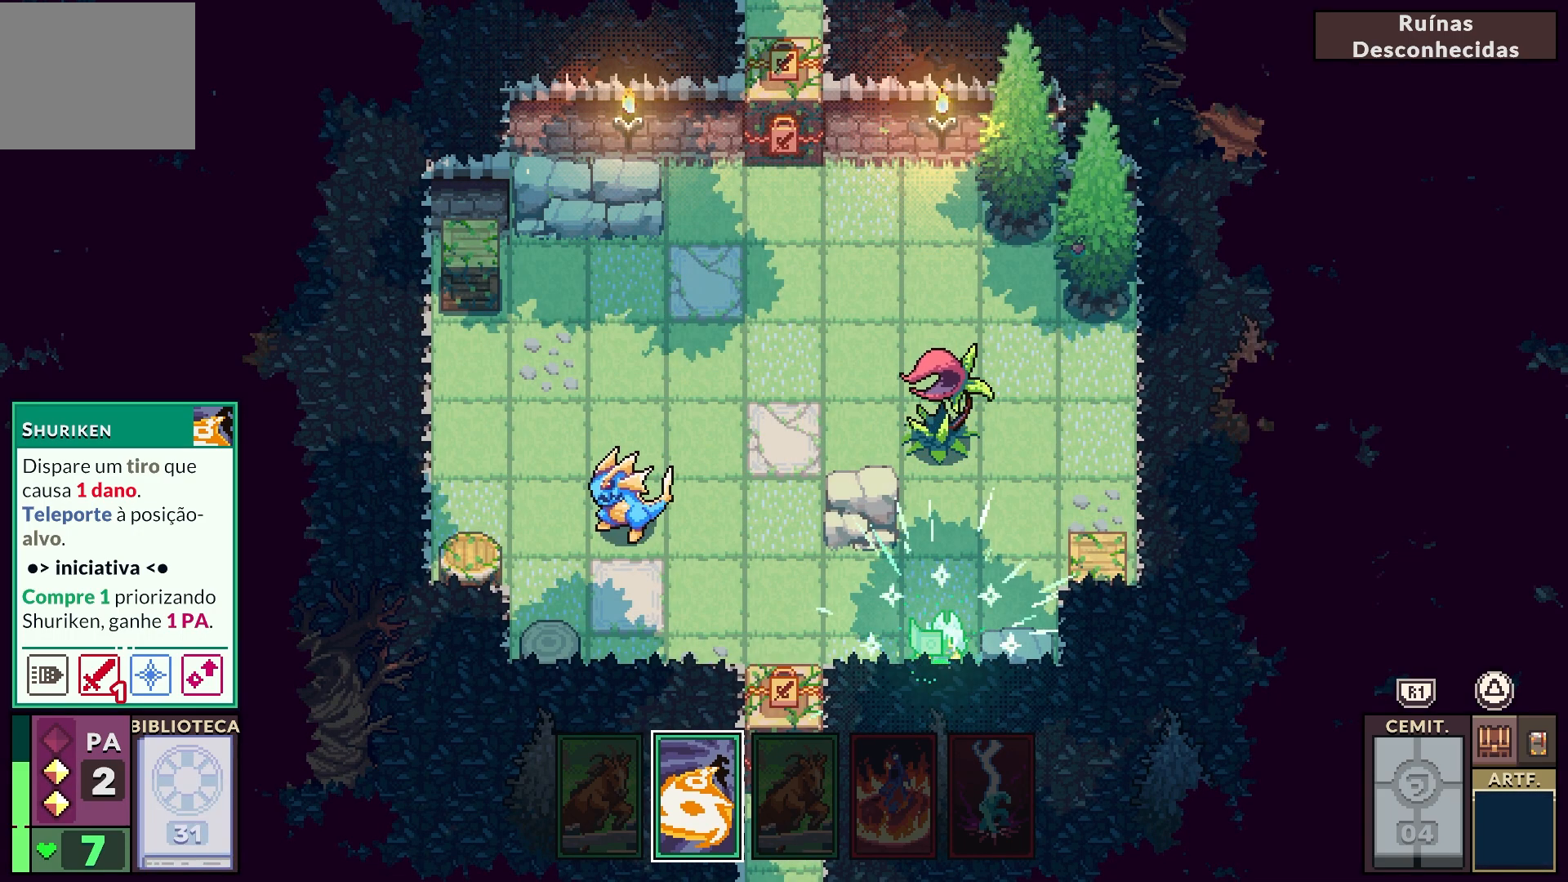
{"buttons": [], "left_stick": "center", "right_stick": "center", "events": []}
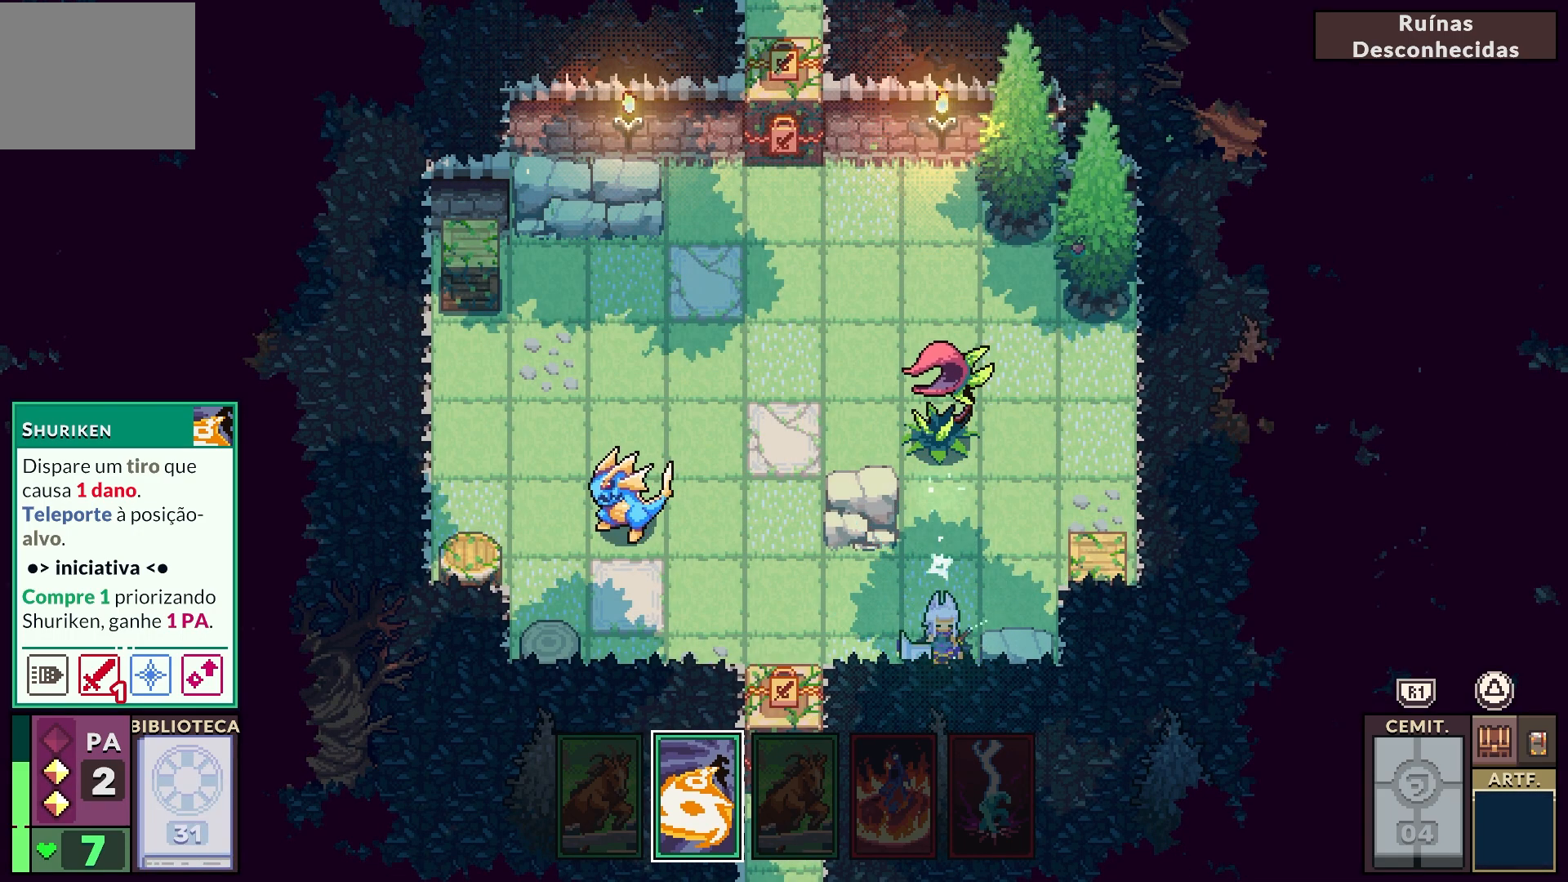
{"buttons": [], "left_stick": "center", "right_stick": "center", "events": []}
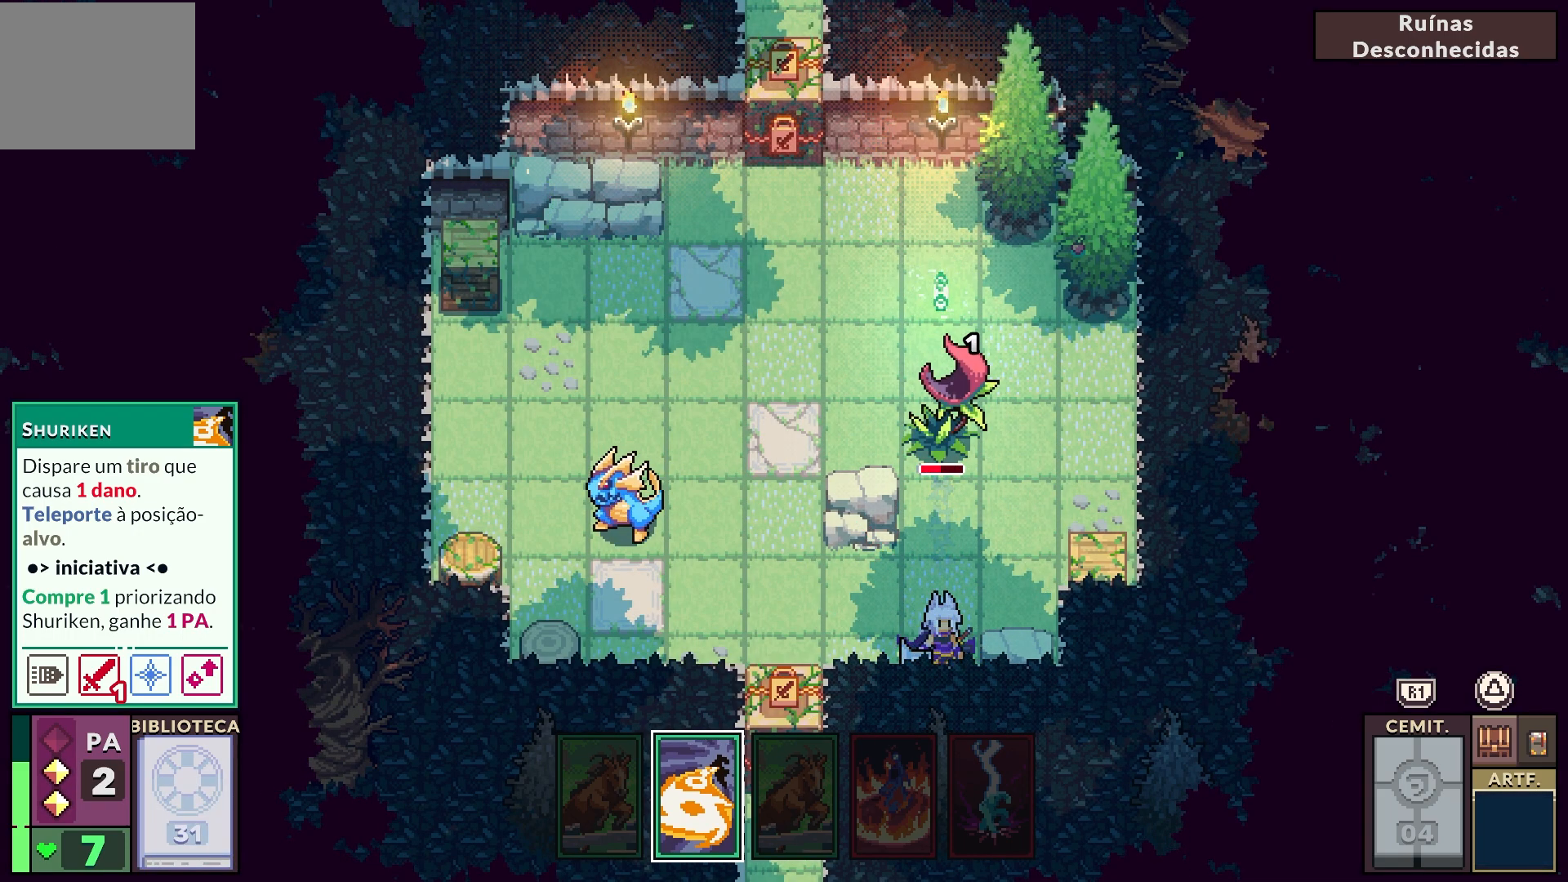
{"buttons": [], "left_stick": "center", "right_stick": "center", "events": []}
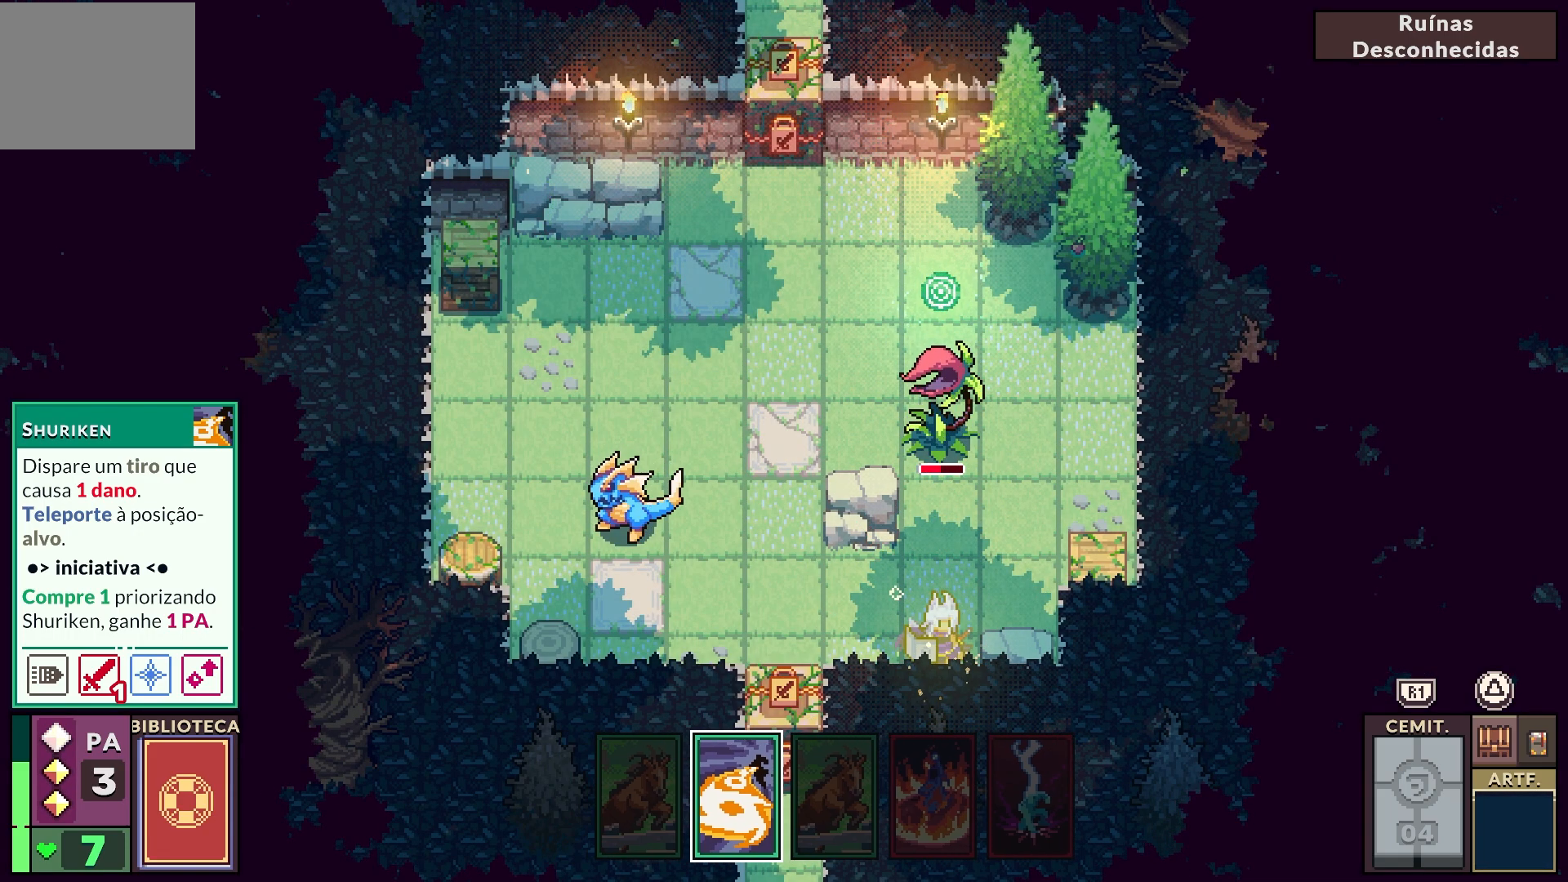
{"buttons": [], "left_stick": "center", "right_stick": "center", "events": []}